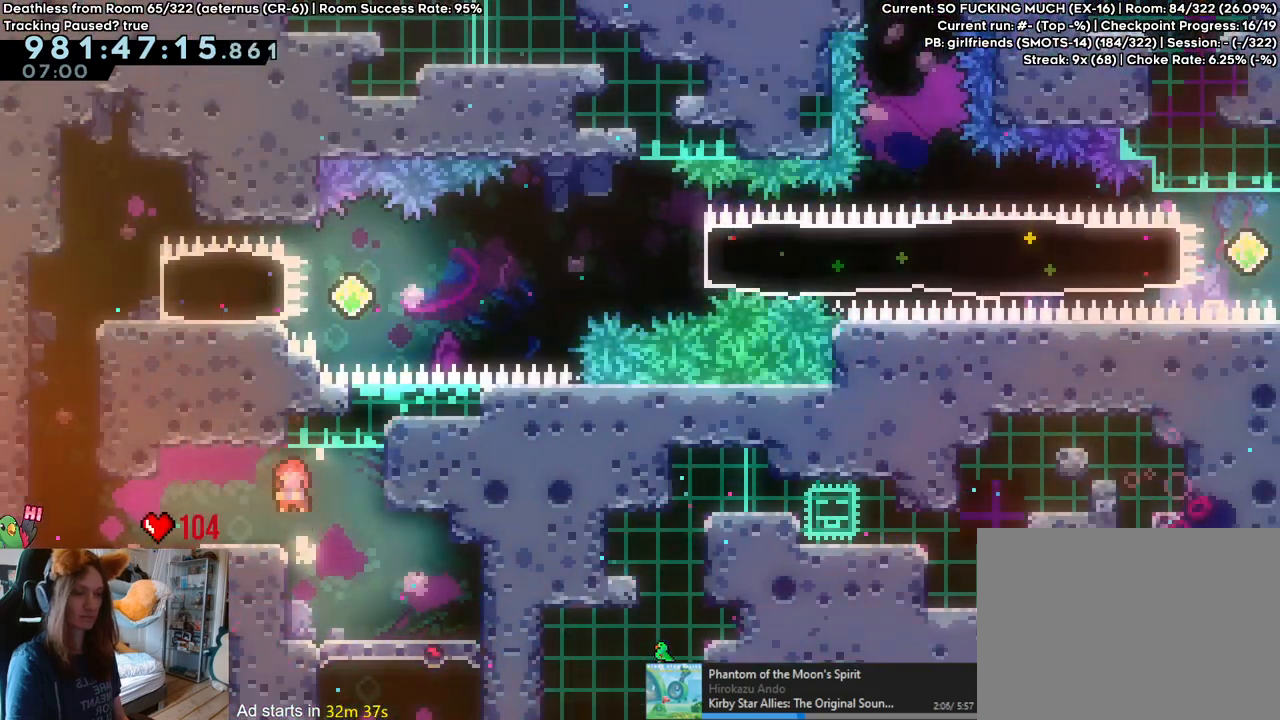
Gameplay with a controller (Nintendo layout); each line is a JSON object with the inputs held at the frame after it (dt_ms = milliseconds from this image to that frame). "events" lists button and stick changes between this image and that frame as [ms after this image, input, new state], when the widget could be followed in between. Not read: HOME L3 R1 R3.
{"dt_ms": 1000, "buttons": [], "left_stick": "up", "right_stick": "center"}
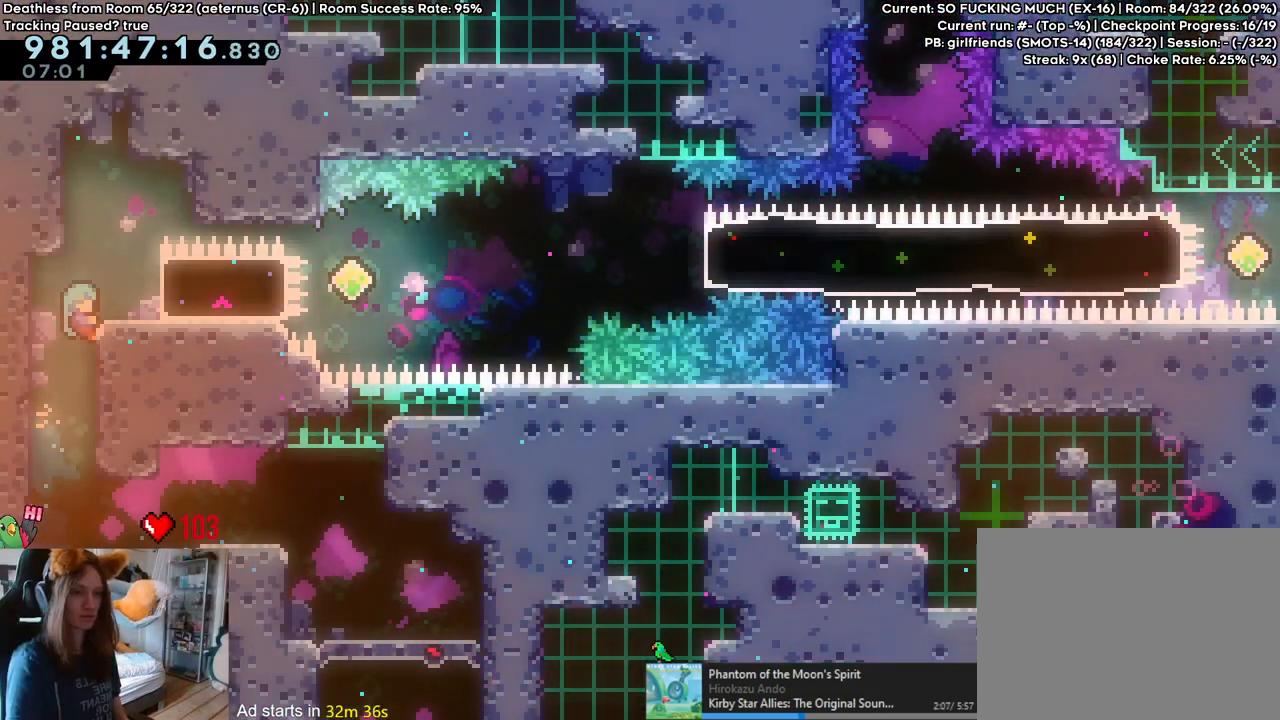
{"dt_ms": 500, "buttons": [], "left_stick": "center", "right_stick": "center", "events": [[183, "left_stick", "center"], [333, "Y", "down"], [467, "Y", "up"]]}
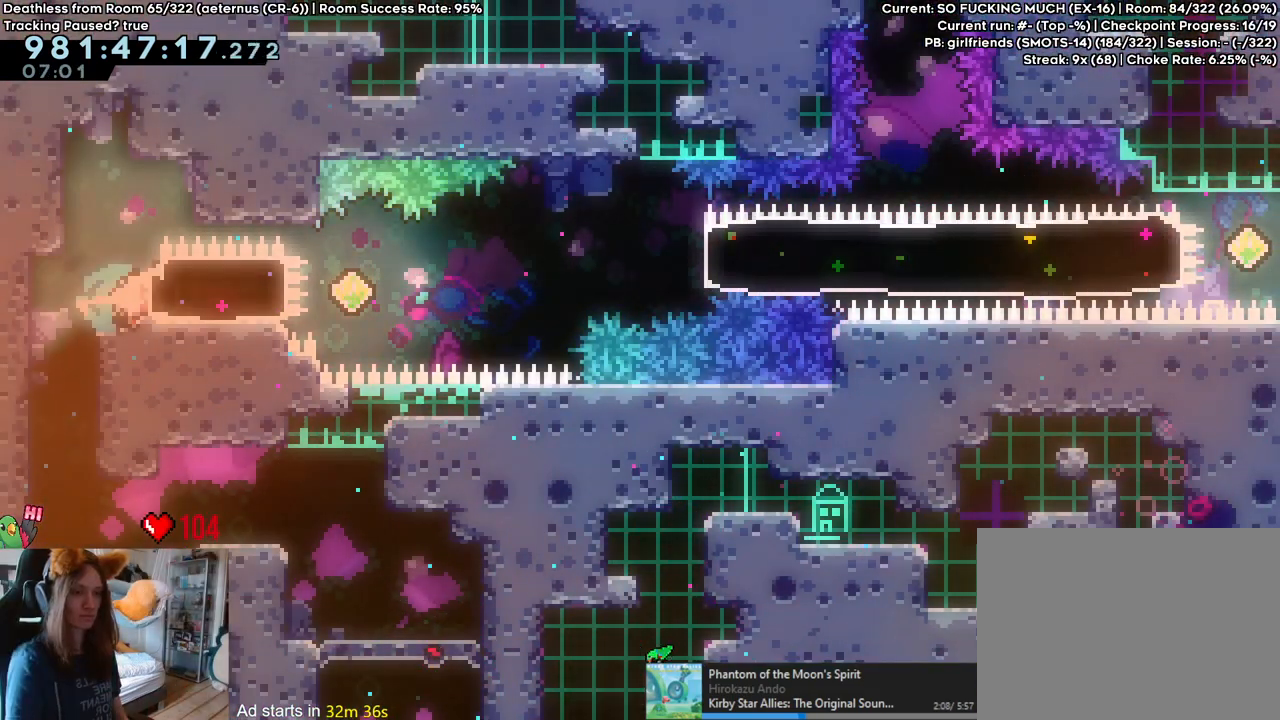
{"dt_ms": 1000, "buttons": [], "left_stick": "center", "right_stick": "center"}
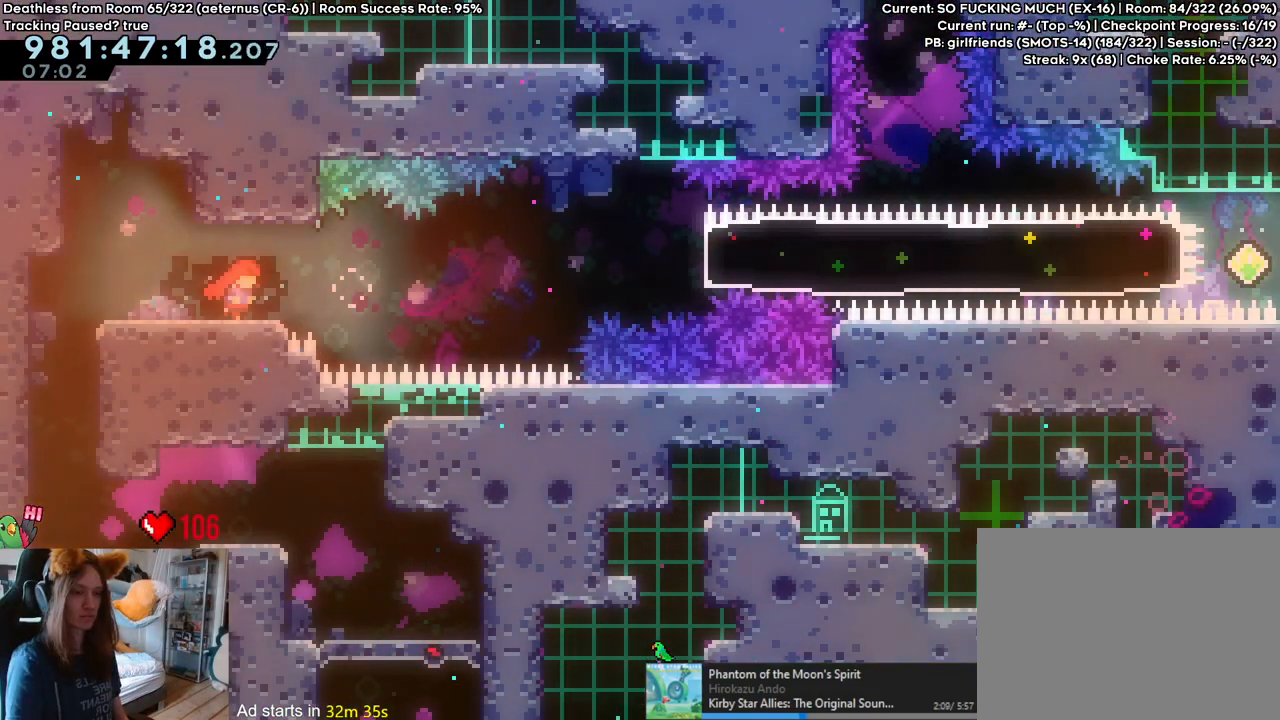
{"dt_ms": 500, "buttons": ["Y"], "left_stick": "right", "right_stick": "center", "events": [[17, "left_stick", "left"], [67, "Y", "down"], [217, "Y", "up"], [367, "left_stick", "center"], [450, "left_stick", "right"], [483, "Y", "down"]]}
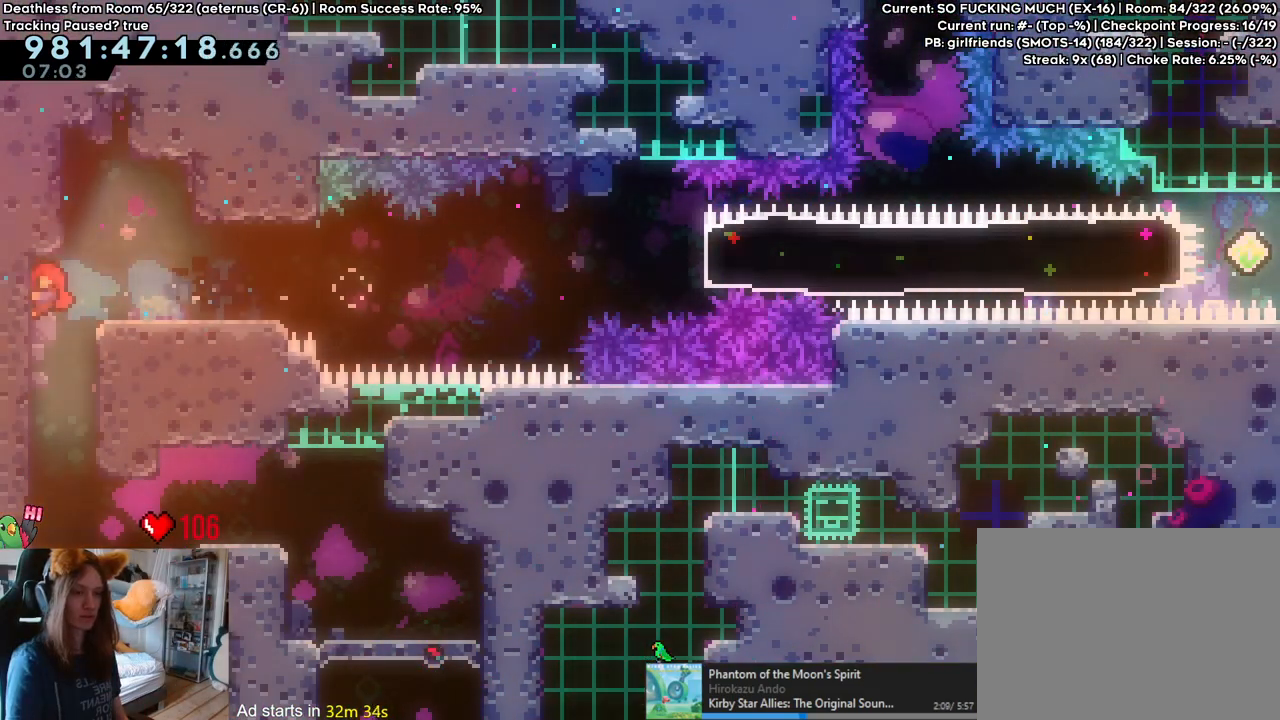
{"dt_ms": 500, "buttons": [], "left_stick": "center", "right_stick": "center", "events": [[117, "Y", "up"], [133, "left_stick", "center"]]}
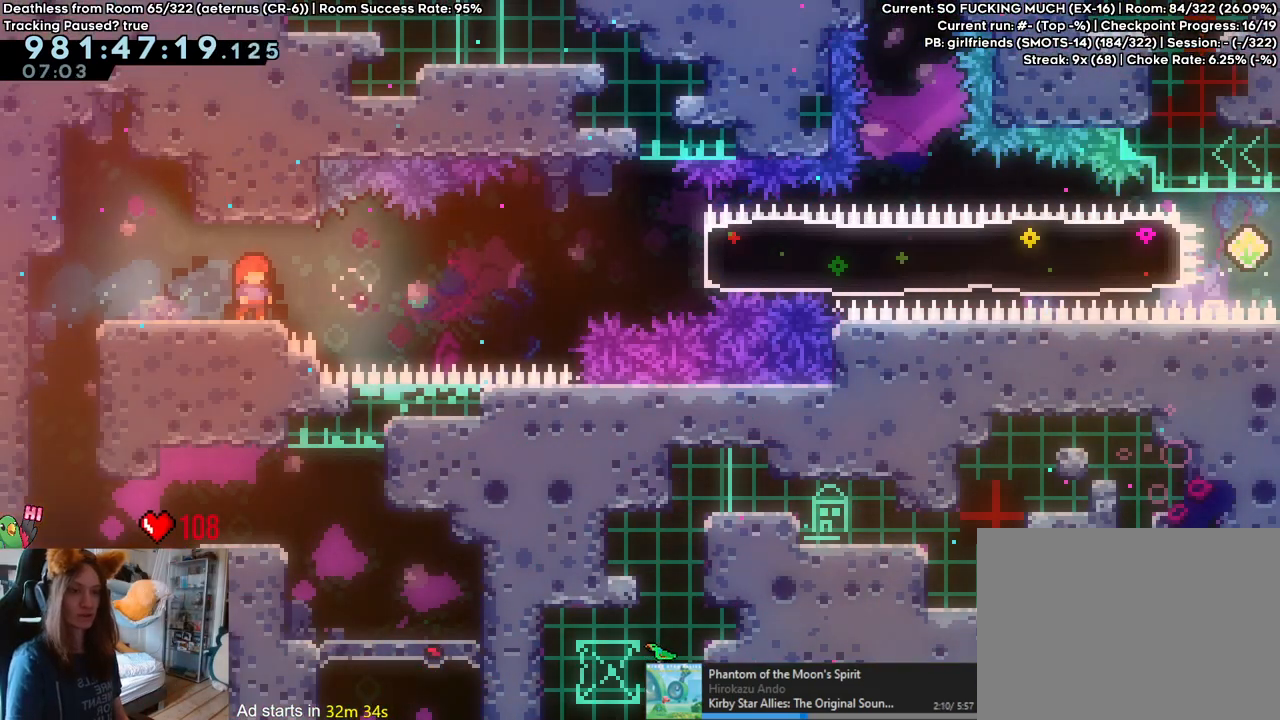
{"dt_ms": 500, "buttons": [], "left_stick": "center", "right_stick": "center", "events": []}
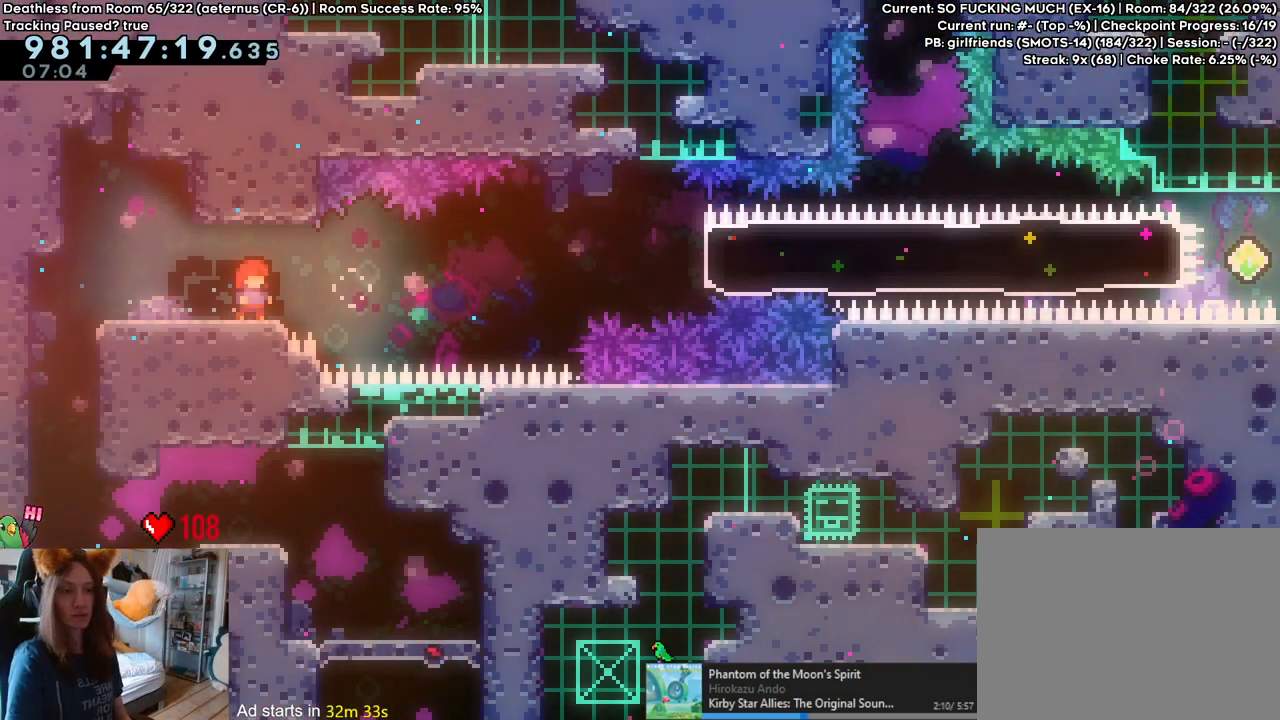
{"dt_ms": 500, "buttons": [], "left_stick": "center", "right_stick": "center", "events": []}
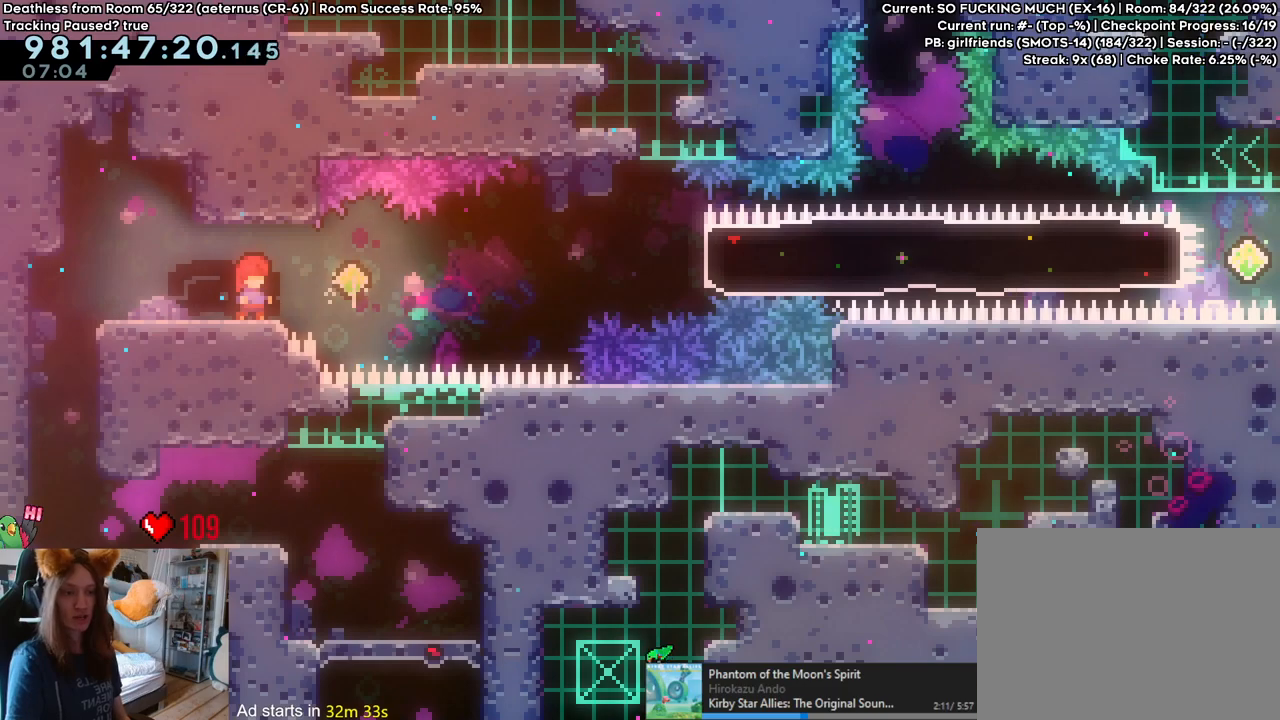
{"dt_ms": 500, "buttons": ["L2"], "left_stick": "center", "right_stick": "center"}
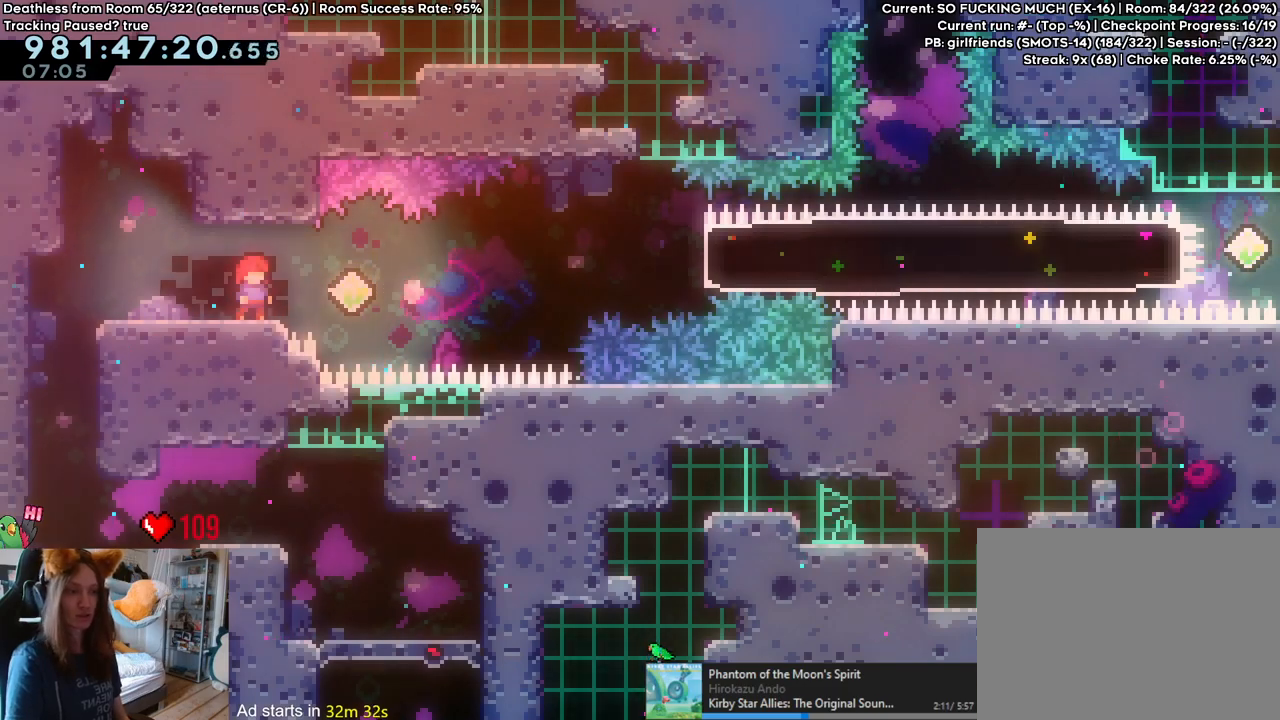
{"dt_ms": 500, "buttons": ["B", "Y", "L2"], "left_stick": "right", "right_stick": "center", "events": [[150, "Y", "down"], [167, "left_stick", "right"], [200, "B", "down"]]}
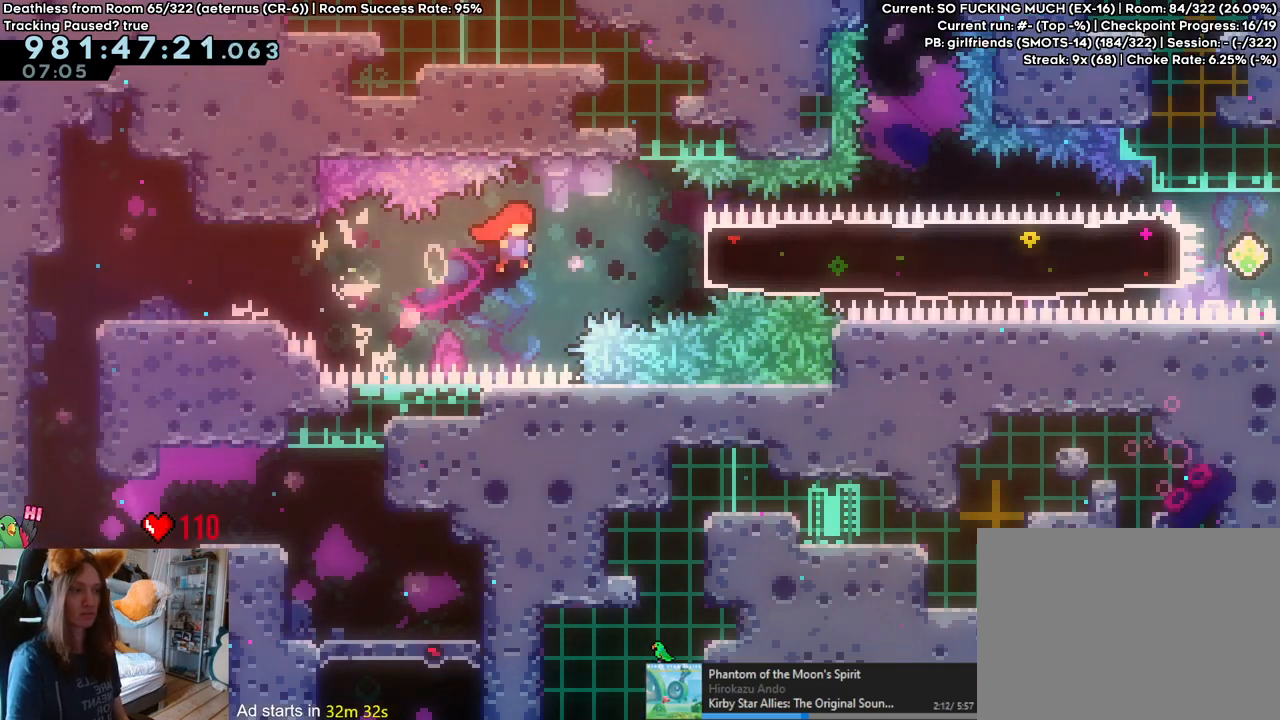
{"dt_ms": 500, "buttons": [], "left_stick": "right", "right_stick": "center", "events": [[50, "Y", "up"], [67, "L2", "up"], [100, "B", "up"]]}
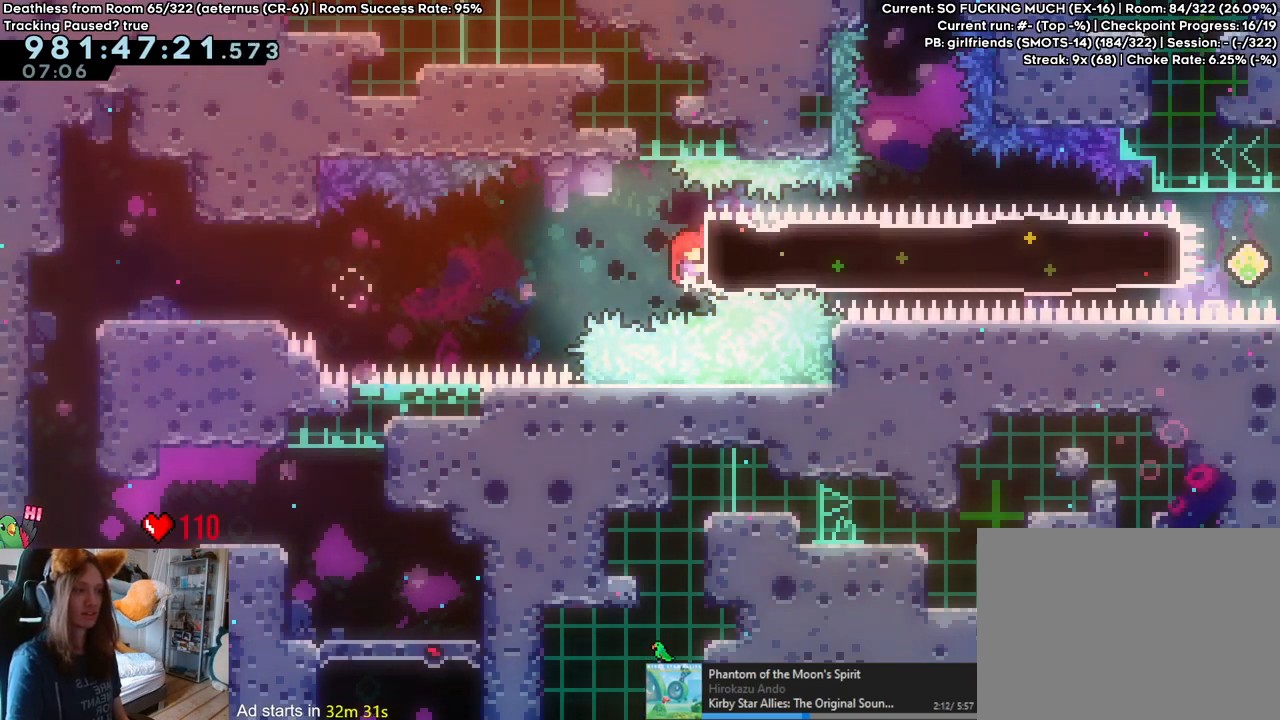
{"dt_ms": 500, "buttons": [], "left_stick": "right", "right_stick": "center", "events": []}
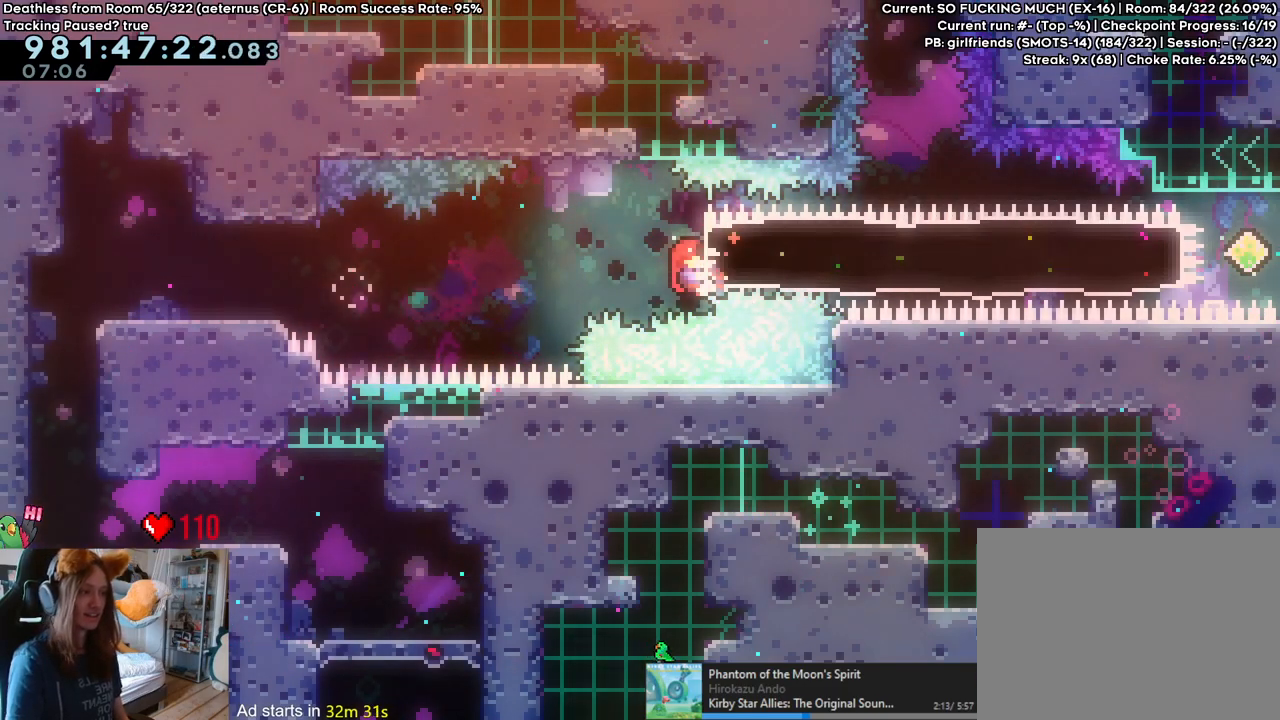
{"dt_ms": 500, "buttons": [], "left_stick": "right", "right_stick": "center", "events": []}
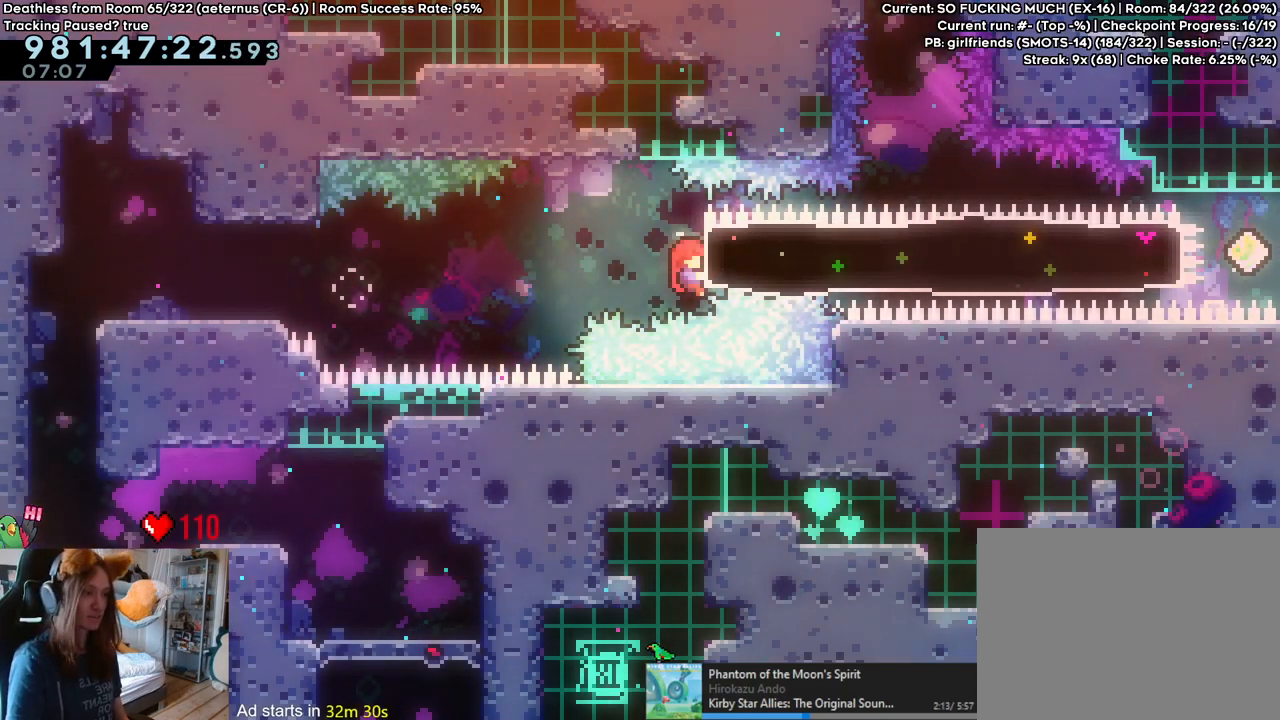
{"dt_ms": 500, "buttons": ["R2"], "left_stick": "center", "right_stick": "center", "events": [[83, "Y", "down"], [200, "Y", "up"], [267, "left_stick", "center"], [500, "R2", "down"]]}
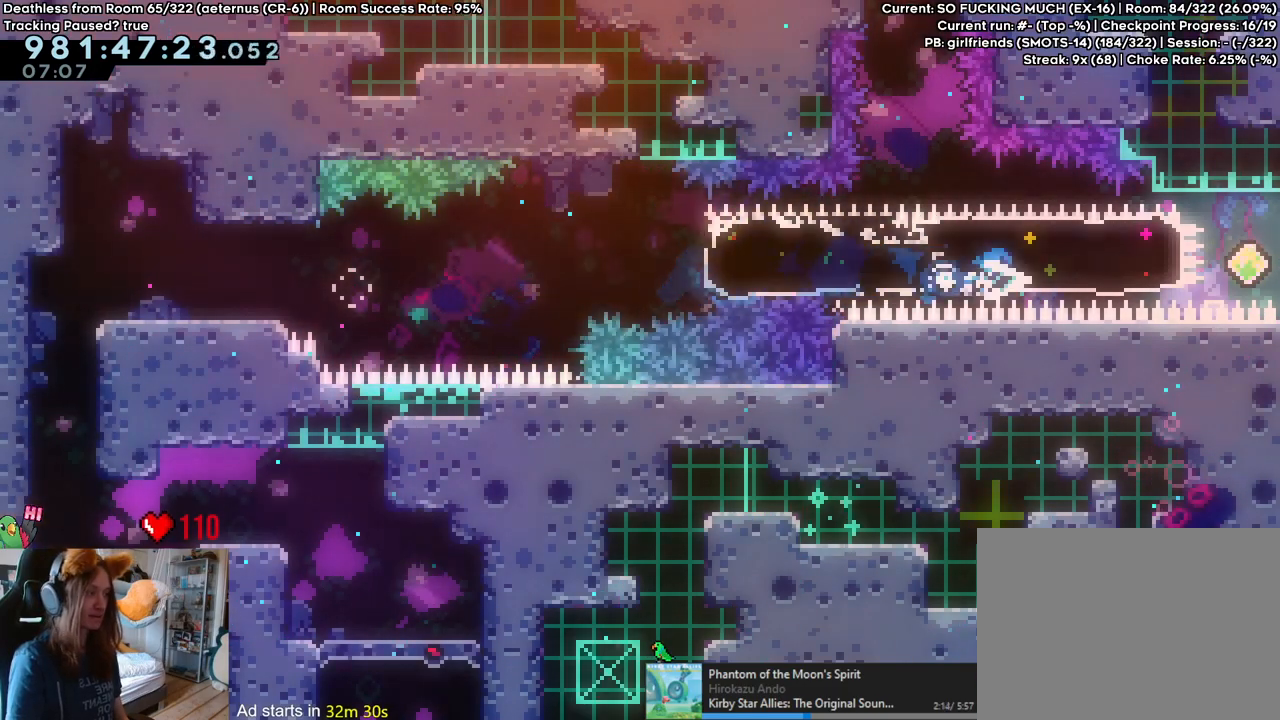
{"dt_ms": 500, "buttons": ["B", "Y"], "left_stick": "left", "right_stick": "center"}
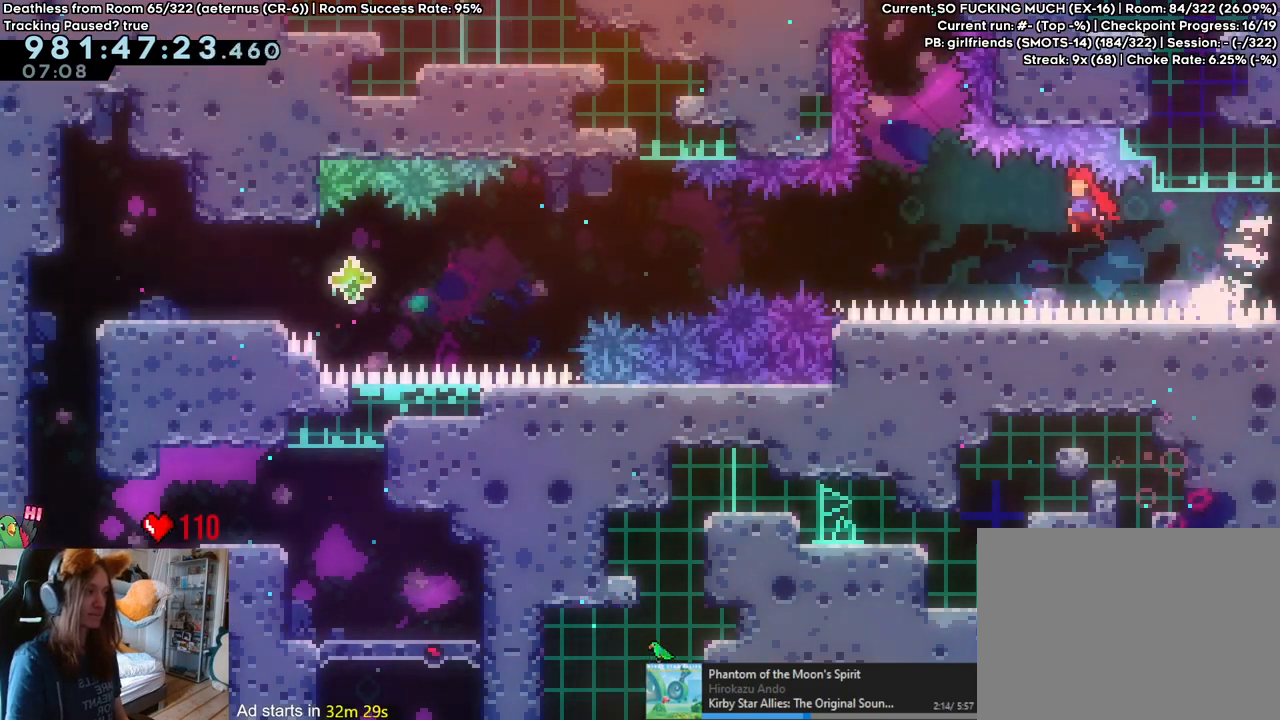
{"dt_ms": 500, "buttons": [], "left_stick": "center", "right_stick": "center", "events": [[83, "Y", "up"], [133, "left_stick", "up"], [183, "Y", "down"], [367, "Y", "up"], [400, "B", "up"], [450, "left_stick", "center"]]}
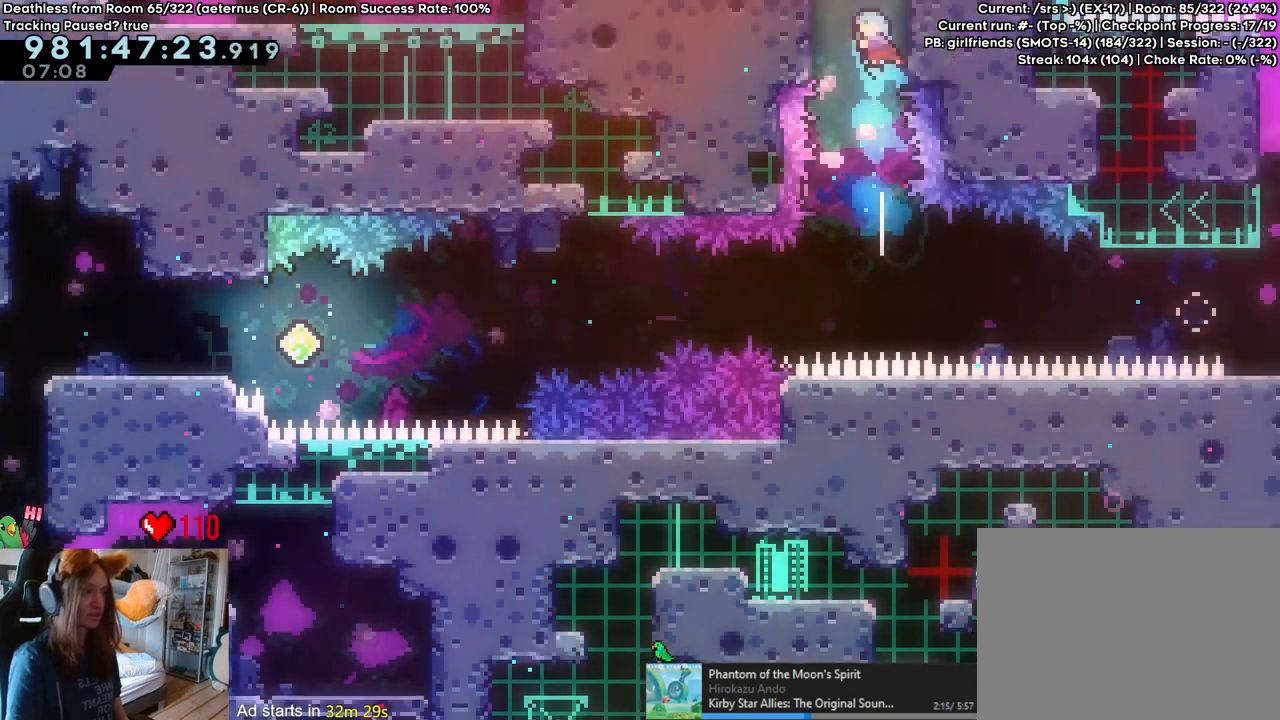
{"dt_ms": 500, "buttons": [], "left_stick": "center", "right_stick": "center", "events": []}
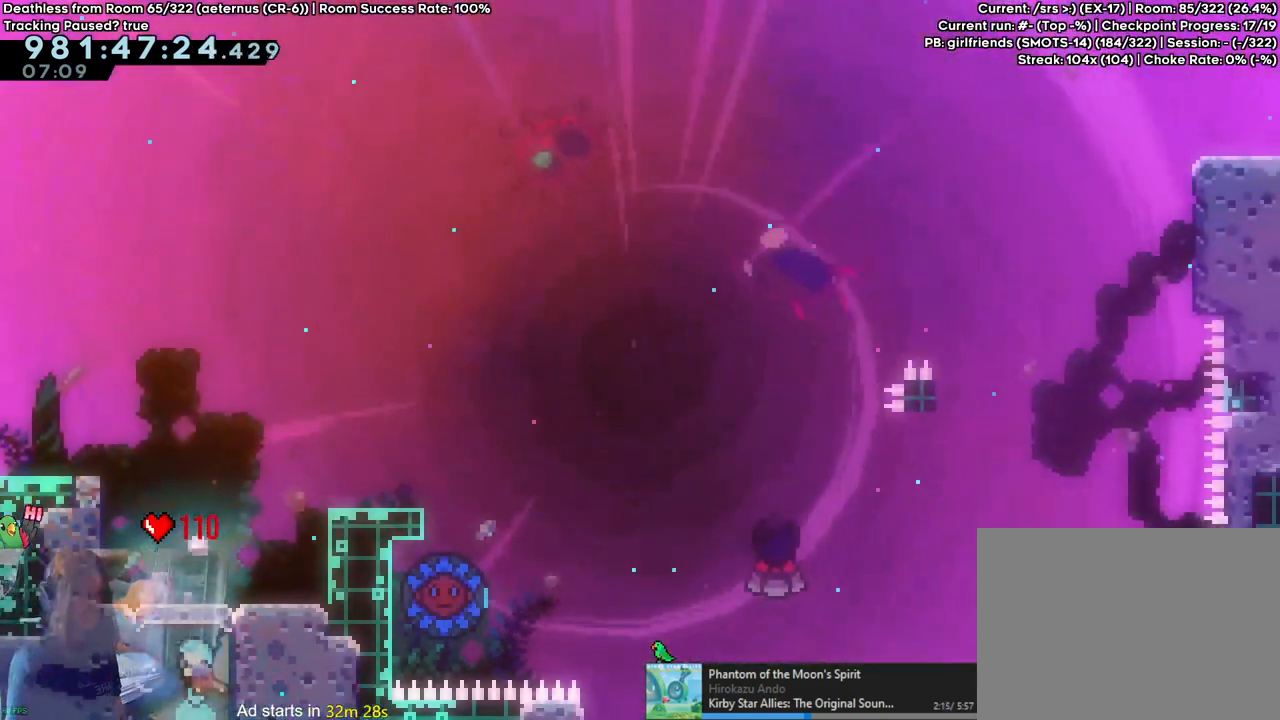
{"dt_ms": 500, "buttons": [], "left_stick": "right", "right_stick": "center", "events": [[217, "left_stick", "right"], [250, "B", "down"], [383, "B", "up"]]}
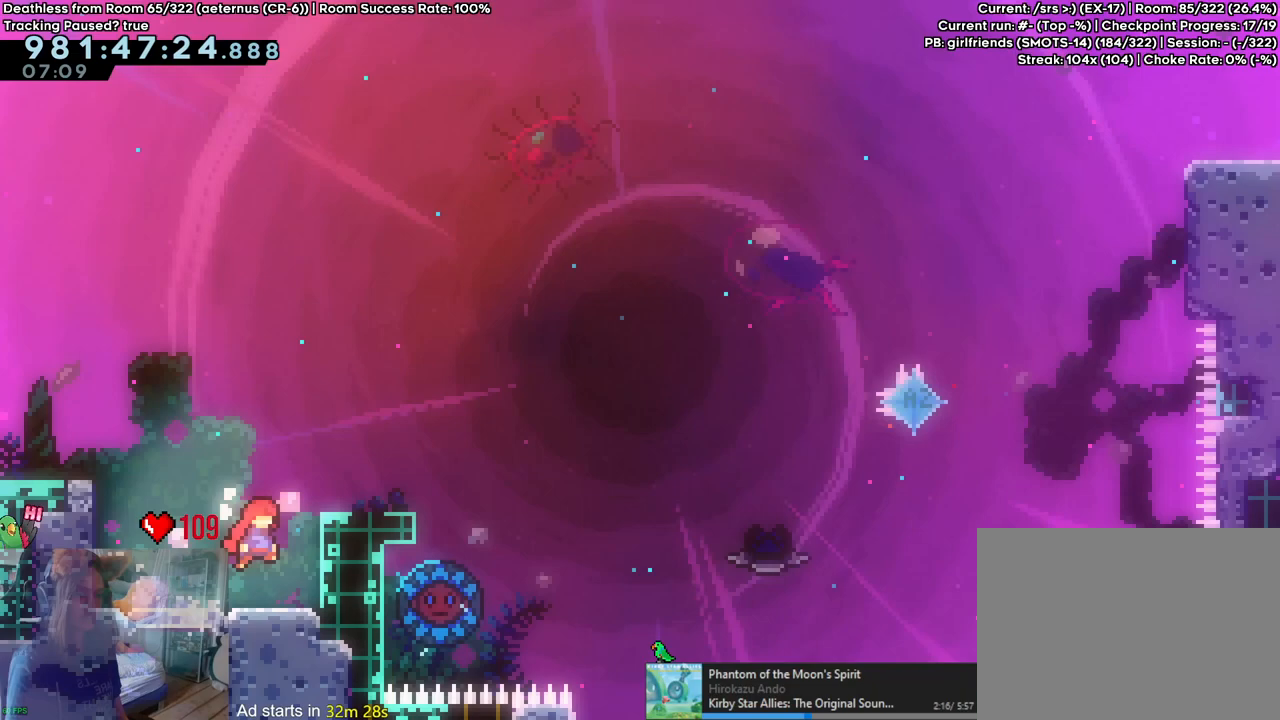
{"dt_ms": 500, "buttons": [], "left_stick": "right", "right_stick": "center", "events": [[100, "B", "down"], [283, "B", "up"]]}
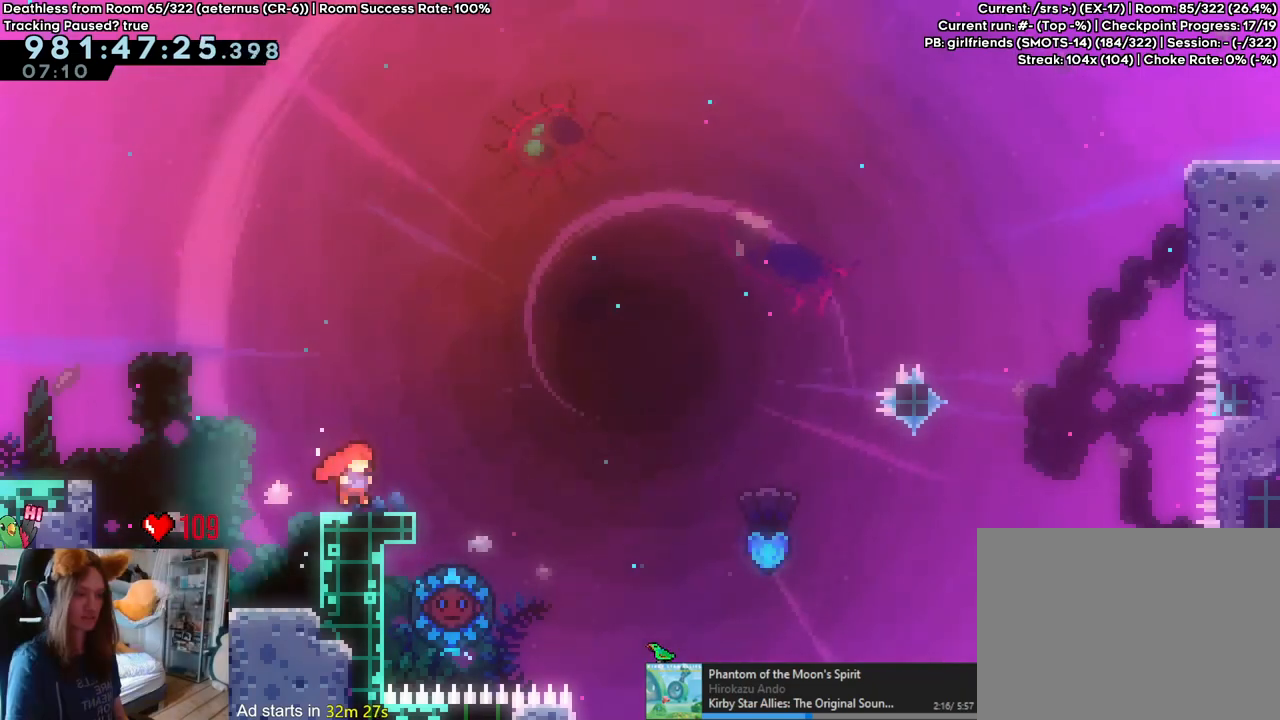
{"dt_ms": 500, "buttons": ["B"], "left_stick": "right", "right_stick": "center", "events": [[150, "B", "down"]]}
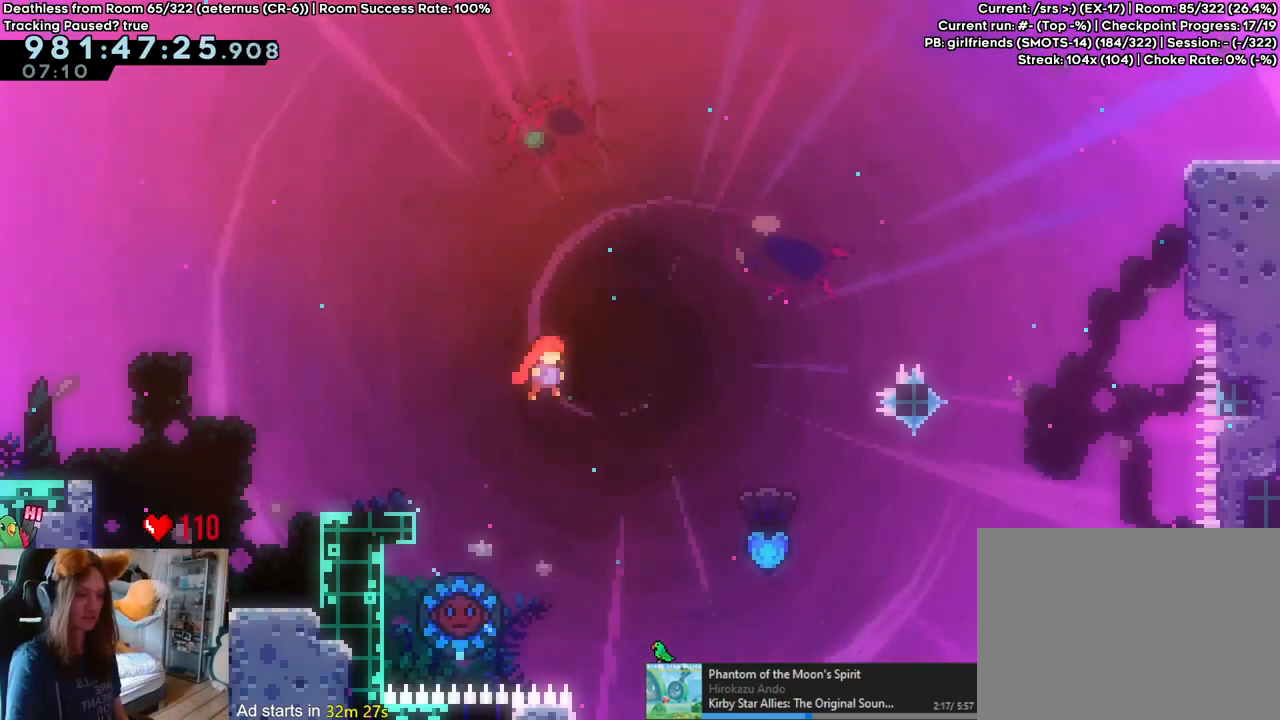
{"dt_ms": 500, "buttons": ["B"], "left_stick": "up-left", "right_stick": "center", "events": [[133, "left_stick", "center"], [500, "left_stick", "up-left"]]}
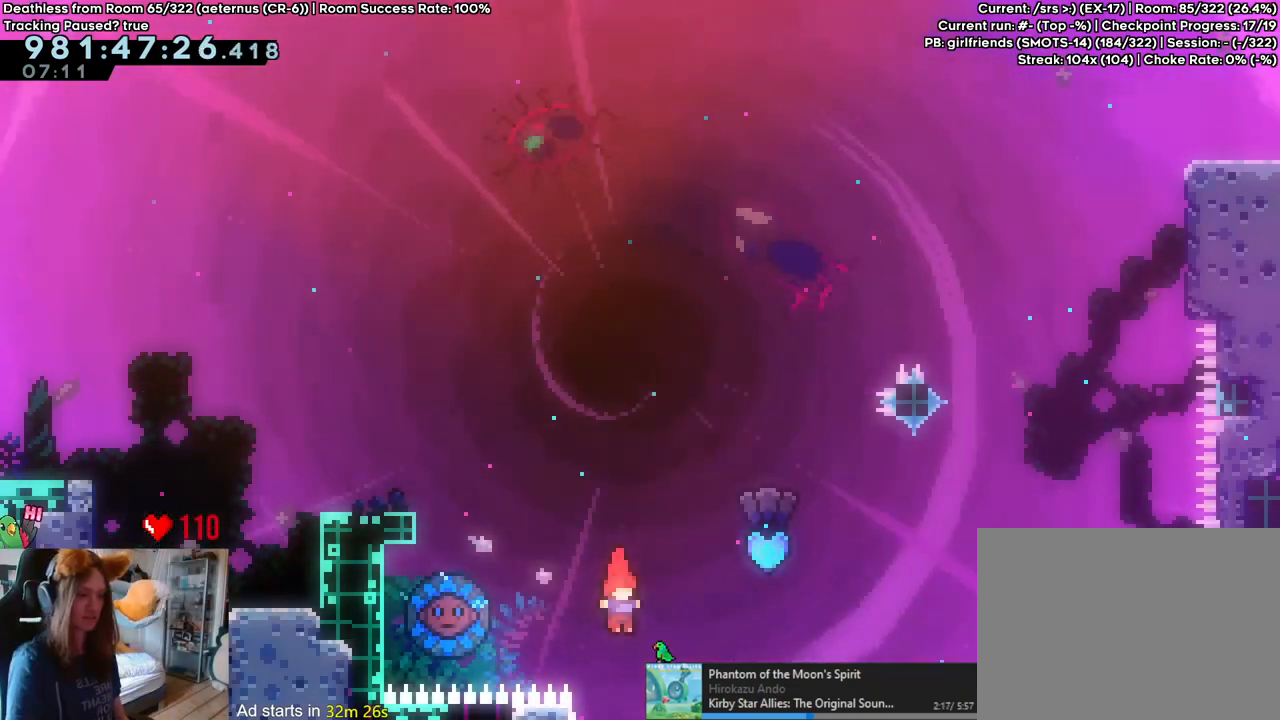
{"dt_ms": 500, "buttons": [], "left_stick": "up", "right_stick": "center", "events": [[267, "left_stick", "up"], [417, "B", "up"]]}
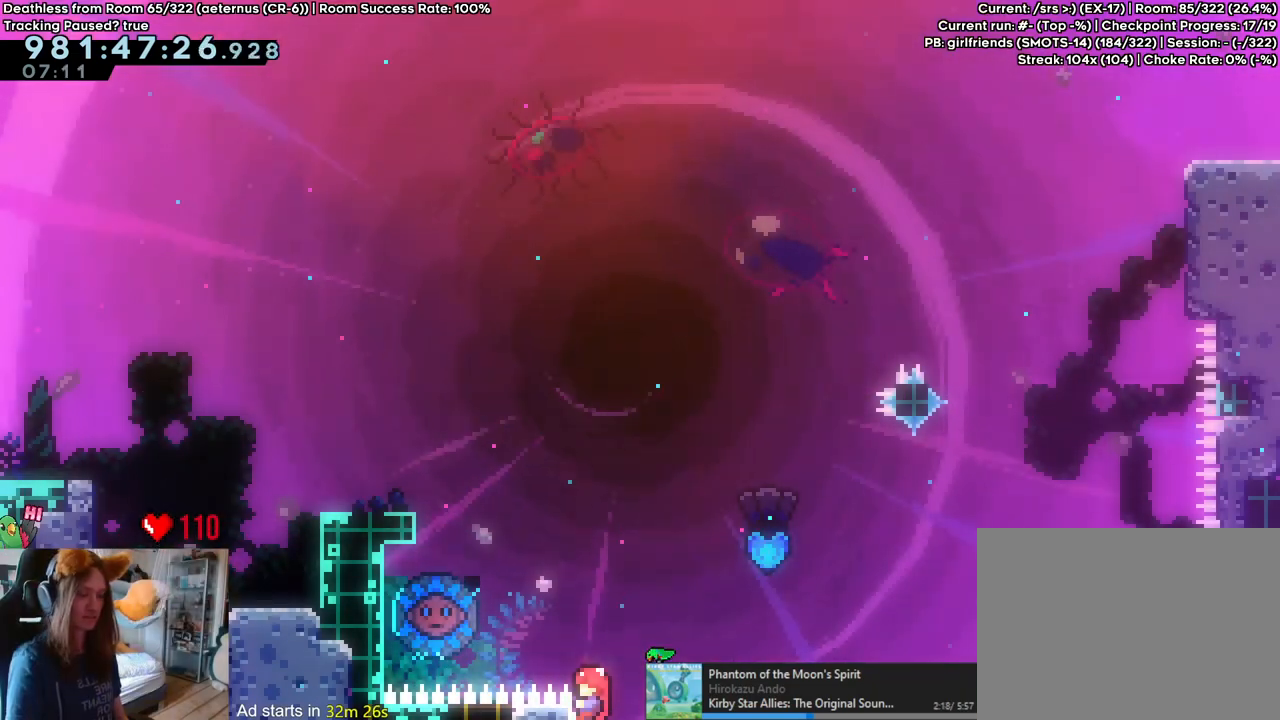
{"dt_ms": 500, "buttons": [], "left_stick": "center", "right_stick": "center", "events": [[33, "left_stick", "center"]]}
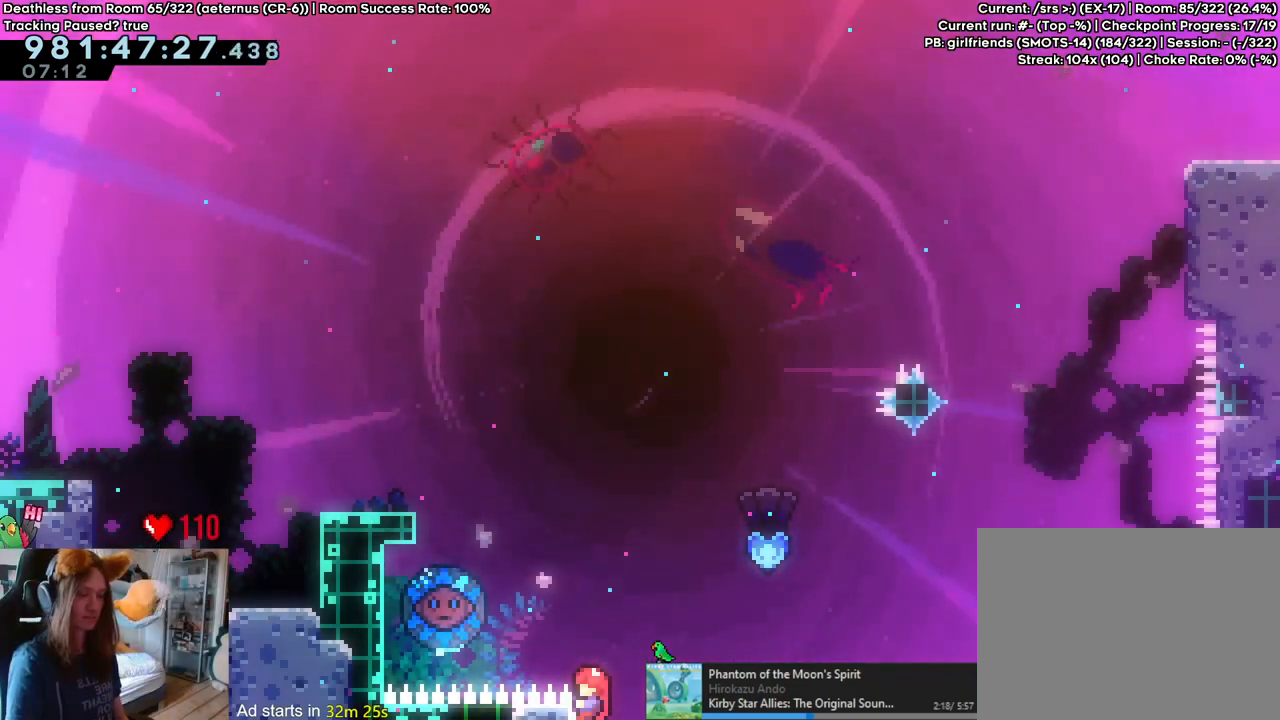
{"dt_ms": 500, "buttons": [], "left_stick": "right", "right_stick": "center", "events": [[283, "left_stick", "up-left"], [300, "Y", "down"], [433, "Y", "up"], [483, "left_stick", "right"]]}
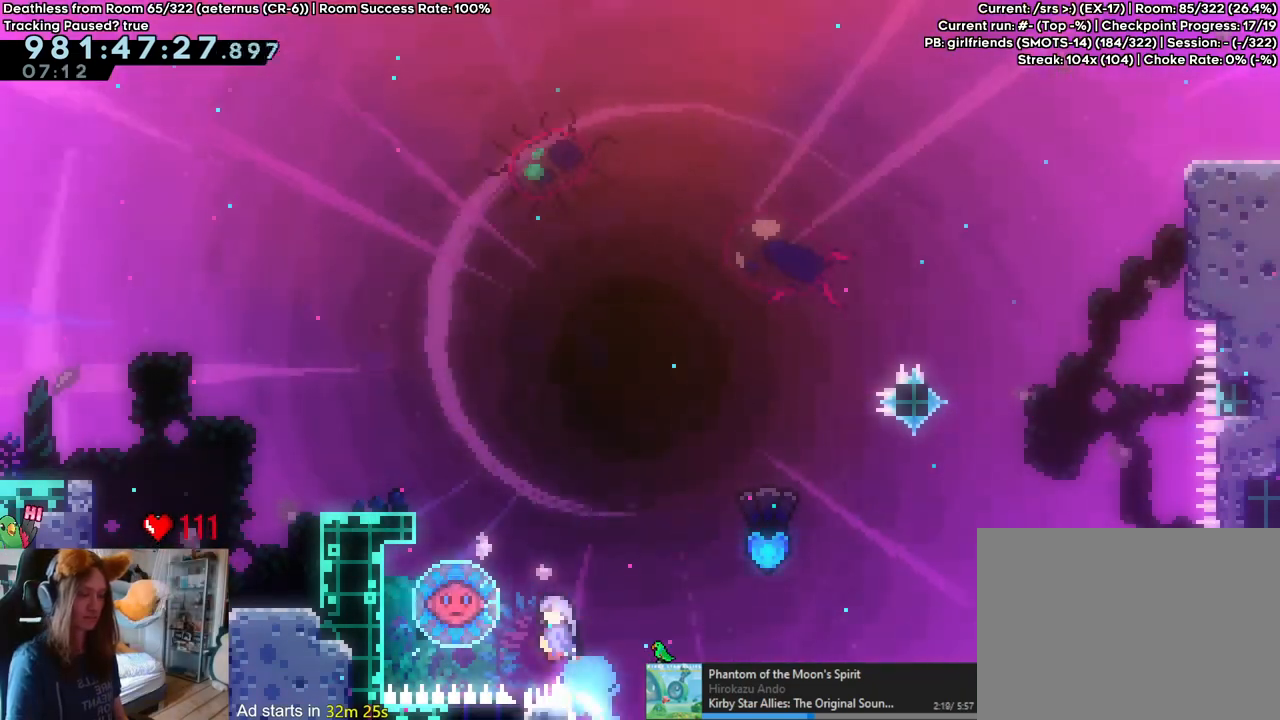
{"dt_ms": 500, "buttons": [], "left_stick": "right", "right_stick": "center", "events": []}
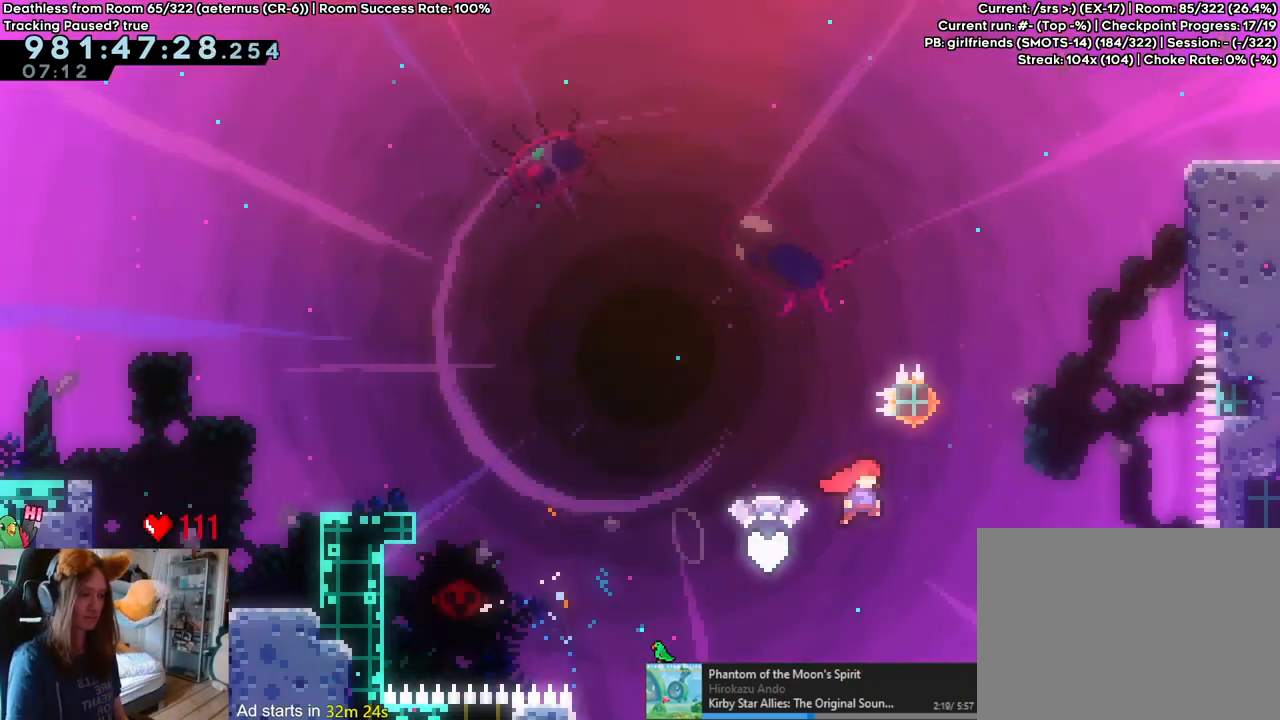
{"dt_ms": 500, "buttons": [], "left_stick": "up", "right_stick": "center", "events": [[200, "left_stick", "up"], [233, "Y", "down"], [433, "Y", "up"]]}
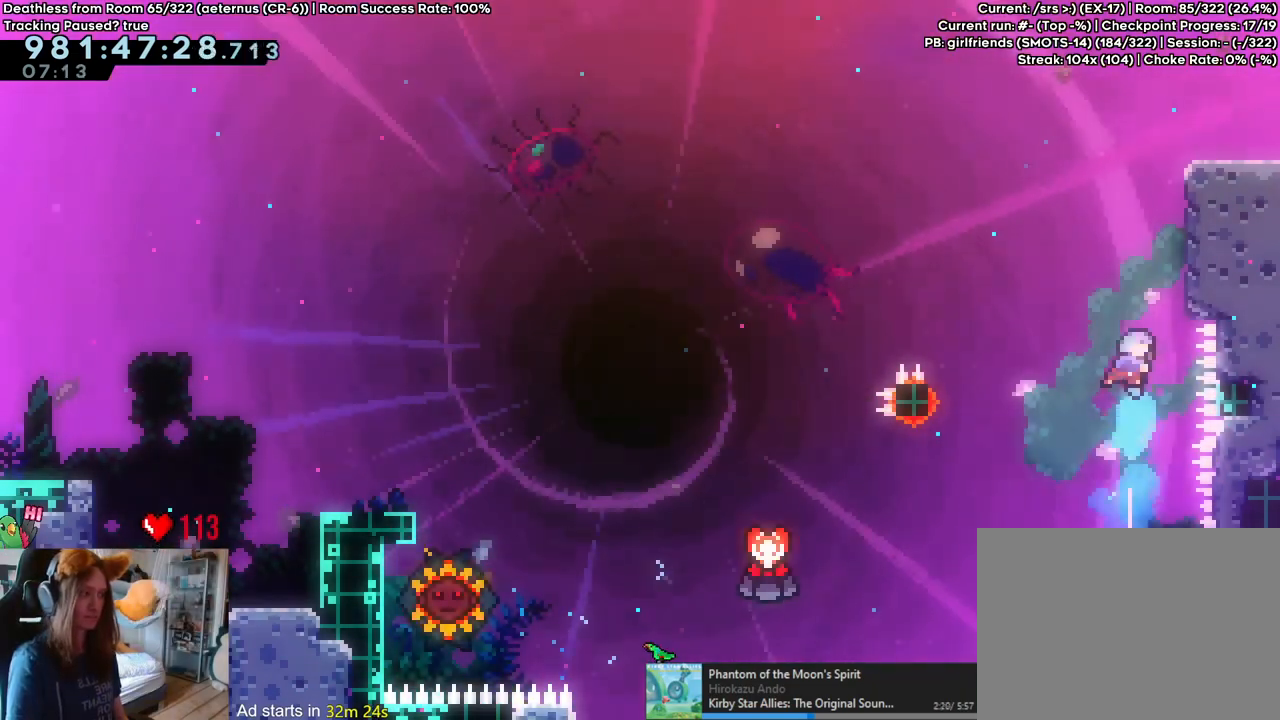
{"dt_ms": 500, "buttons": ["B", "L2"], "left_stick": "center", "right_stick": "center", "events": [[17, "left_stick", "right"], [200, "B", "down"], [267, "left_stick", "center"], [417, "B", "up"], [467, "B", "down"], [467, "L2", "down"]]}
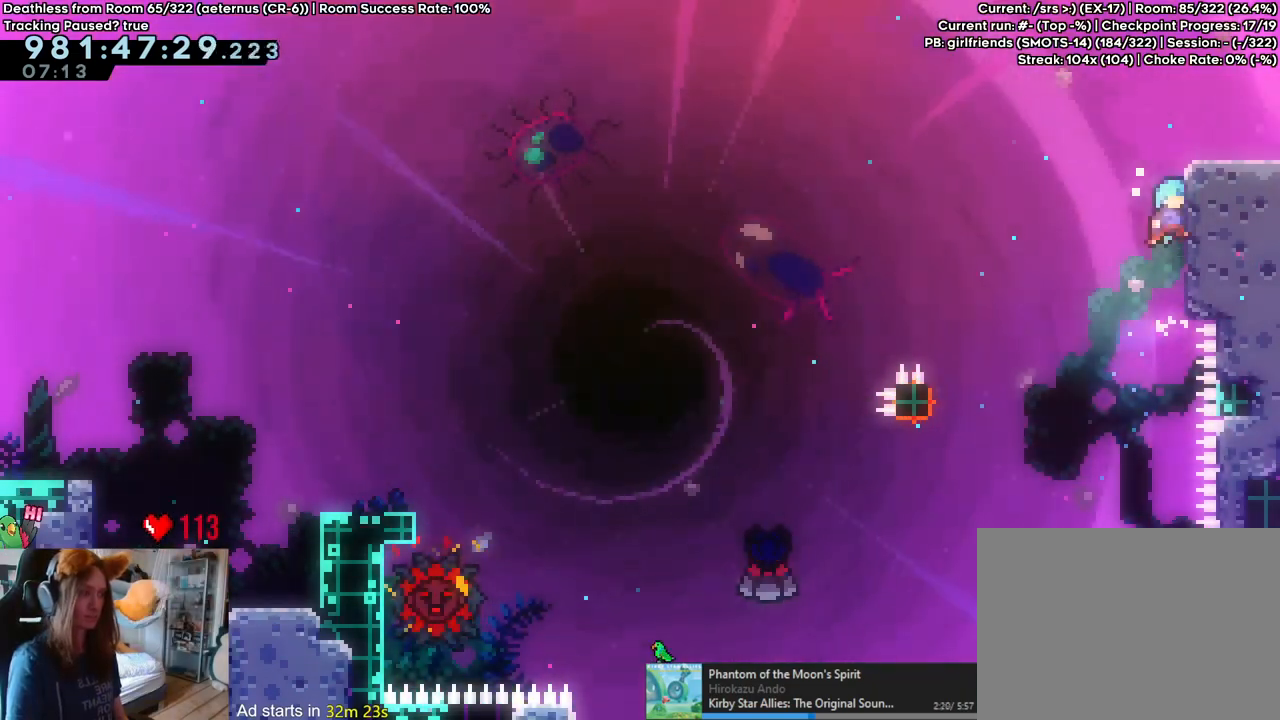
{"dt_ms": 500, "buttons": ["B", "Y", "L2"], "left_stick": "right", "right_stick": "center", "events": [[217, "left_stick", "right"], [300, "B", "up"], [450, "Y", "down"], [500, "B", "down"]]}
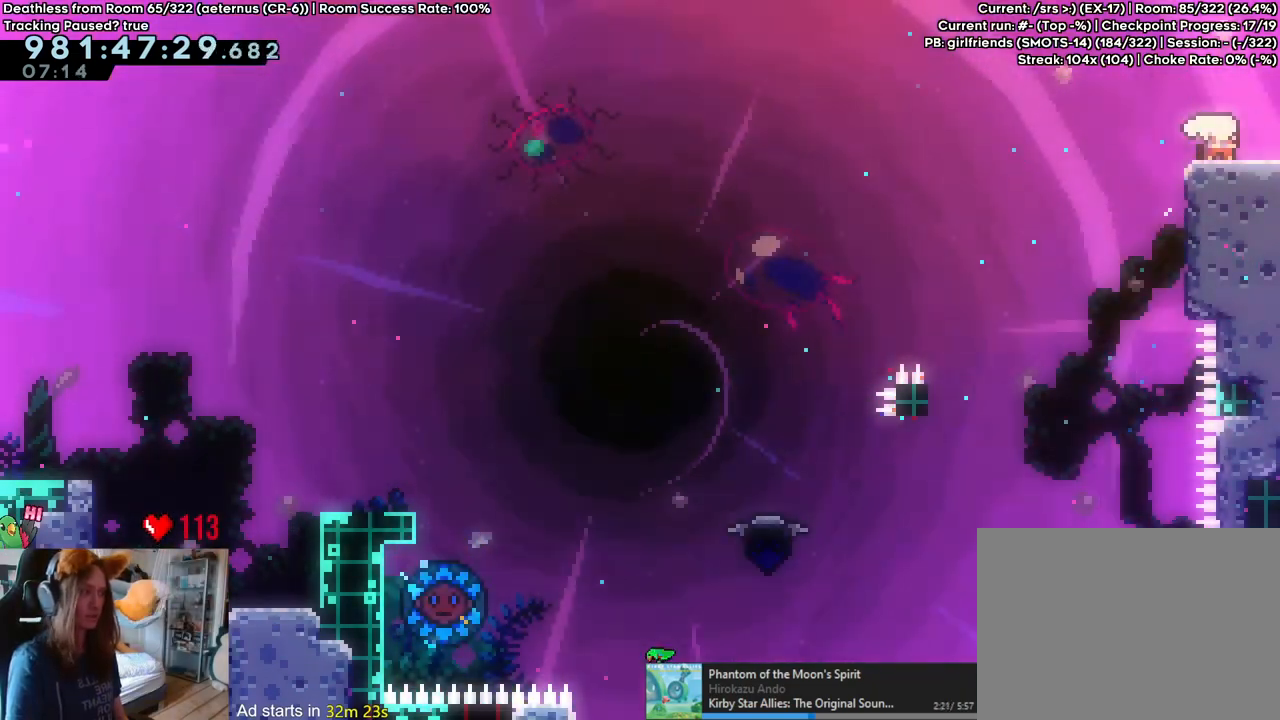
{"dt_ms": 500, "buttons": ["B"], "left_stick": "right", "right_stick": "center", "events": [[233, "Y", "up"], [417, "L2", "up"]]}
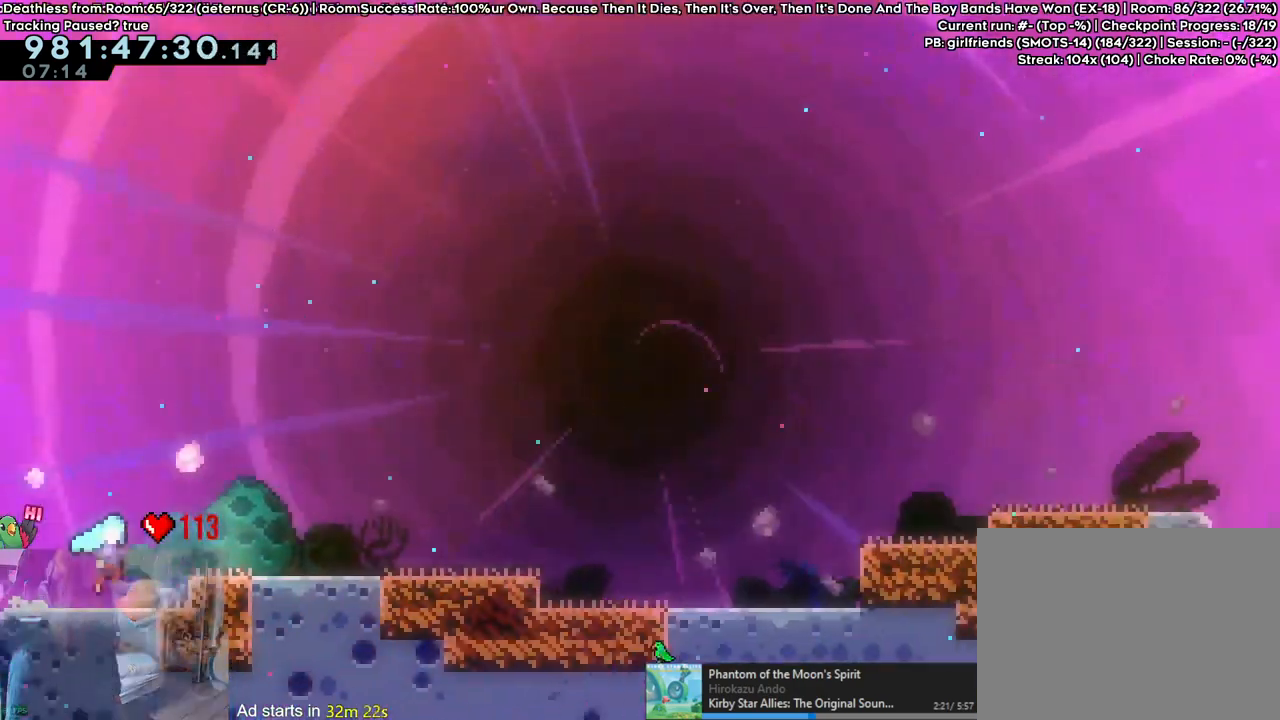
{"dt_ms": 500, "buttons": ["B"], "left_stick": "down-right", "right_stick": "center", "events": [[500, "left_stick", "down-right"]]}
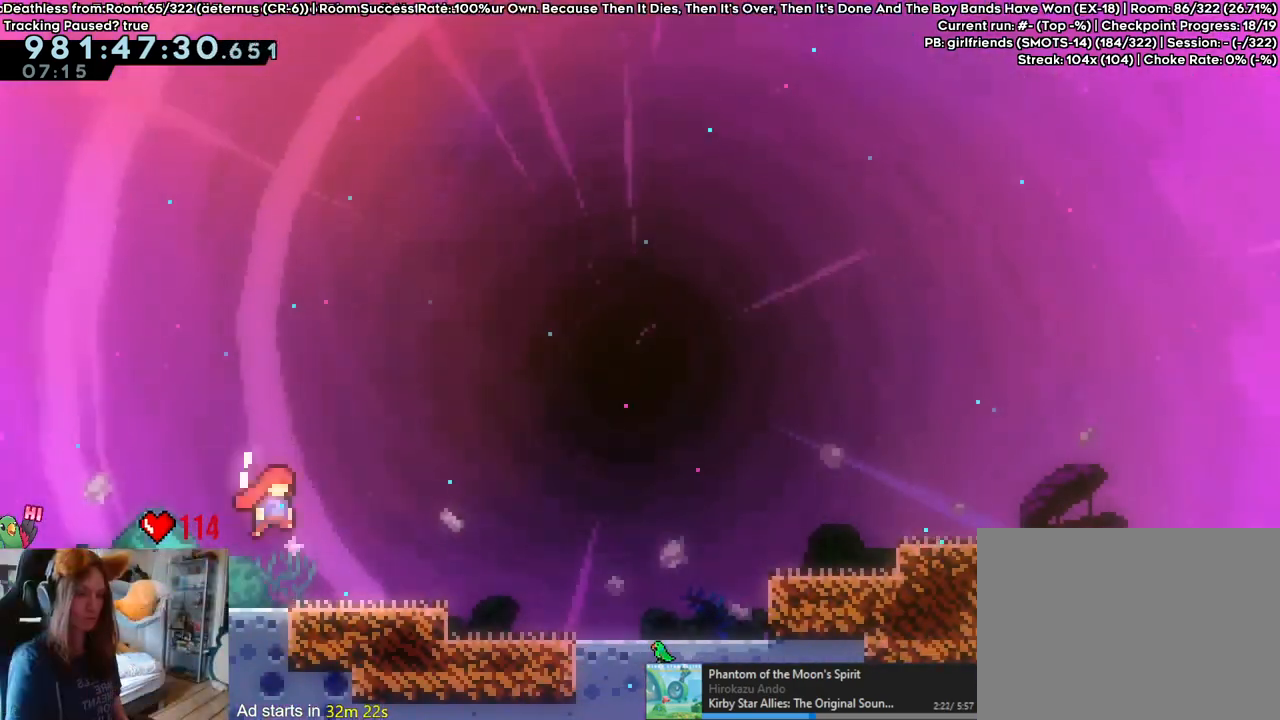
{"dt_ms": 500, "buttons": ["B"], "left_stick": "down-right", "right_stick": "center", "events": [[83, "Y", "down"], [183, "Y", "up"], [217, "B", "up"], [283, "B", "down"]]}